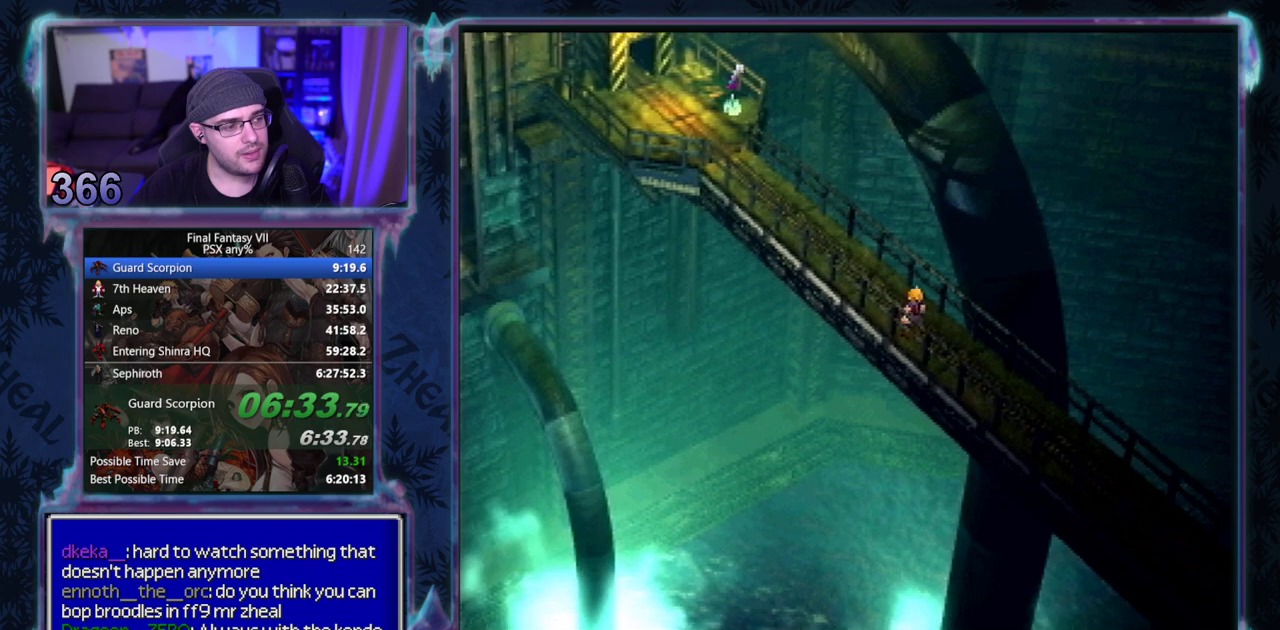
Gameplay with a controller (PlayStation layout); each line is a JSON object with the inputs held at the frame after it. "events" lists button and stick changes between this image and that frame as [ms after this image, input, new state], when the widget could be followed in between. Not read: L3 R3 right_stick.
{"buttons": ["CROSS", "DPAD_DOWN", "DPAD_RIGHT"], "left_stick": "center", "events": [[33, "CROSS", "down"]]}
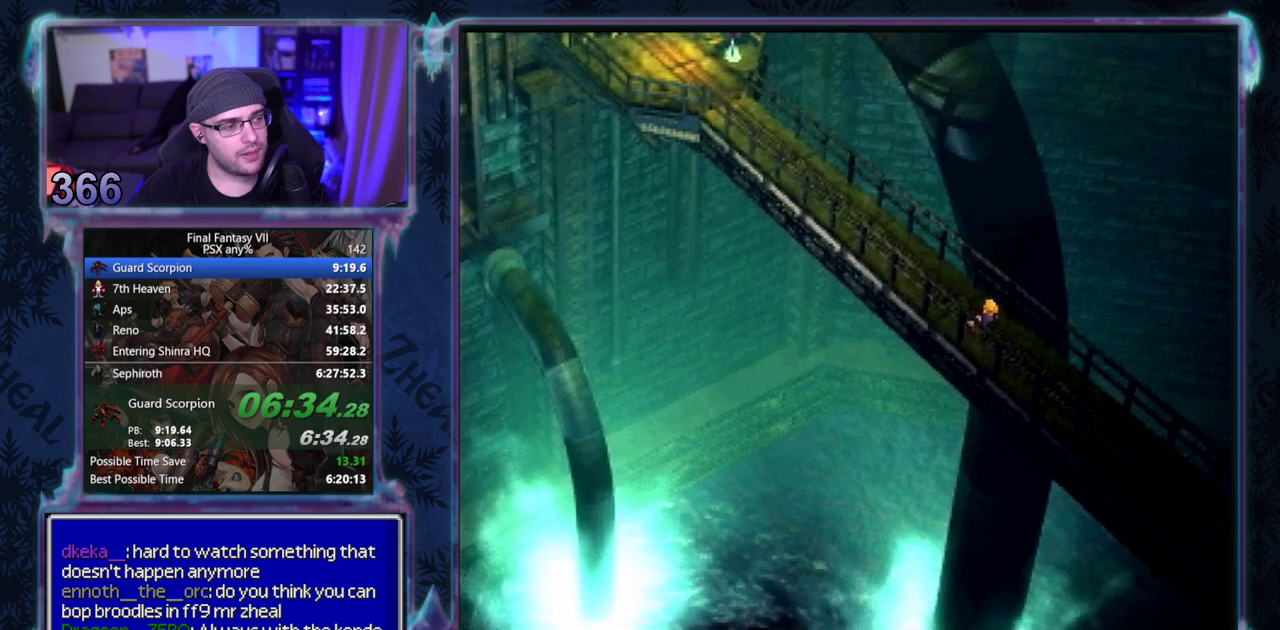
{"buttons": ["CROSS", "DPAD_DOWN", "DPAD_RIGHT"], "left_stick": "center", "events": []}
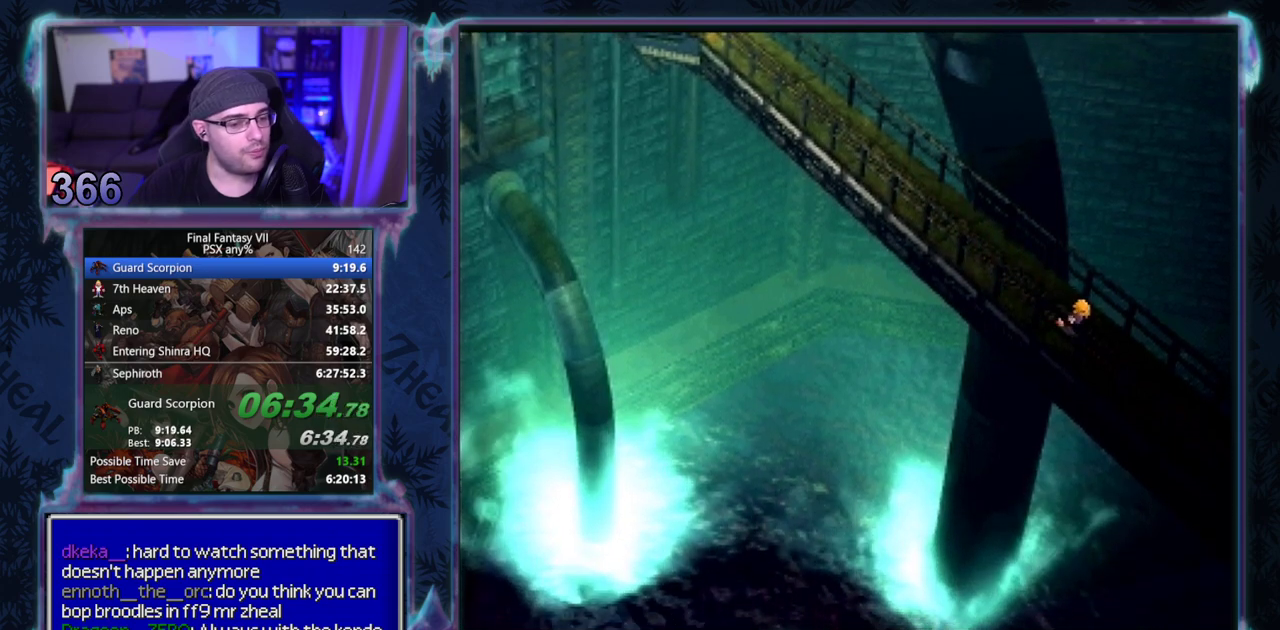
{"buttons": ["CROSS", "DPAD_DOWN", "DPAD_RIGHT"], "left_stick": "center", "events": []}
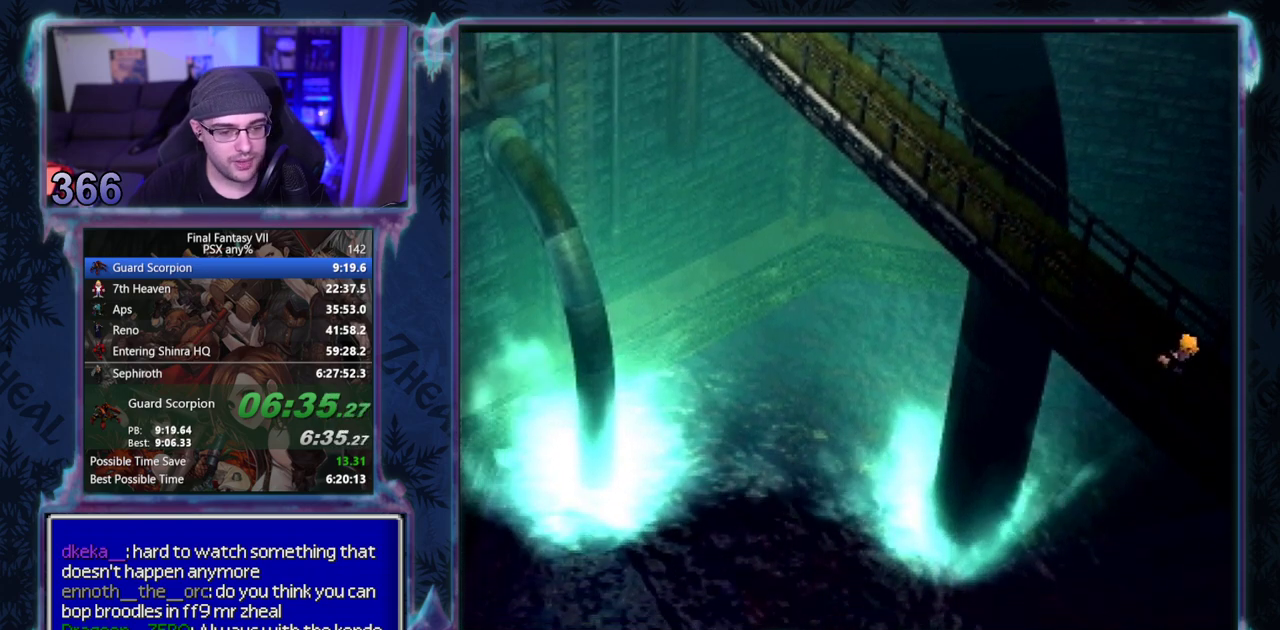
{"buttons": ["CROSS", "DPAD_DOWN", "DPAD_RIGHT"], "left_stick": "center", "events": []}
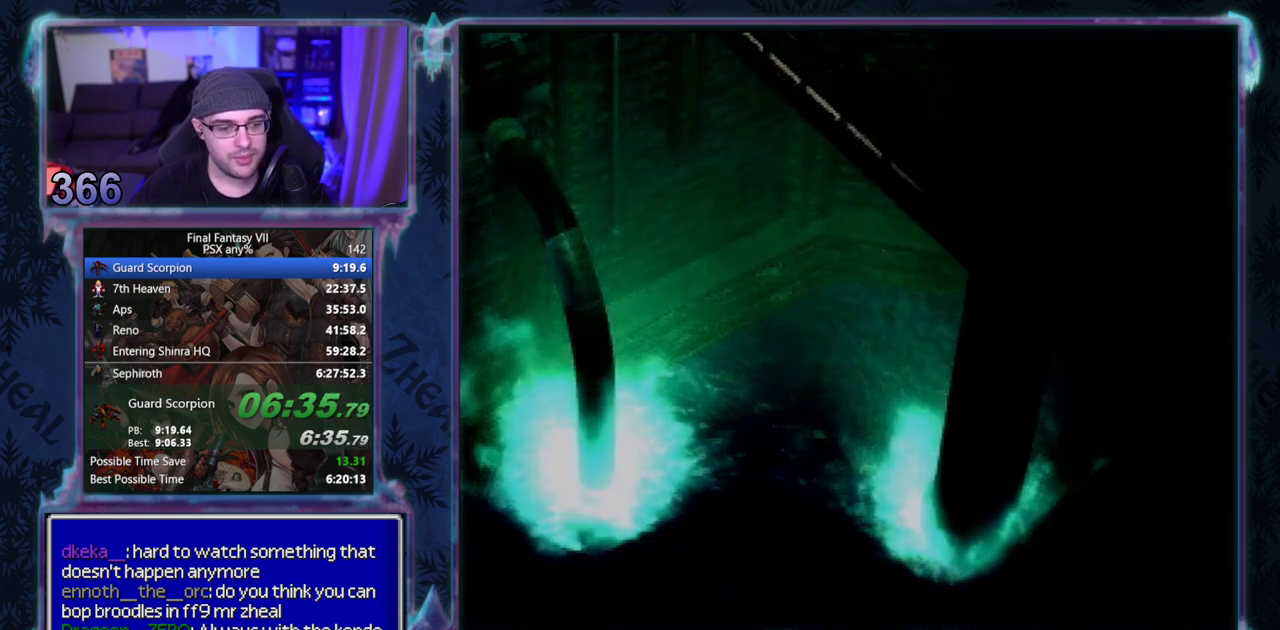
{"buttons": ["CROSS"], "left_stick": "center", "events": [[483, "DPAD_RIGHT", "up"], [500, "DPAD_DOWN", "up"]]}
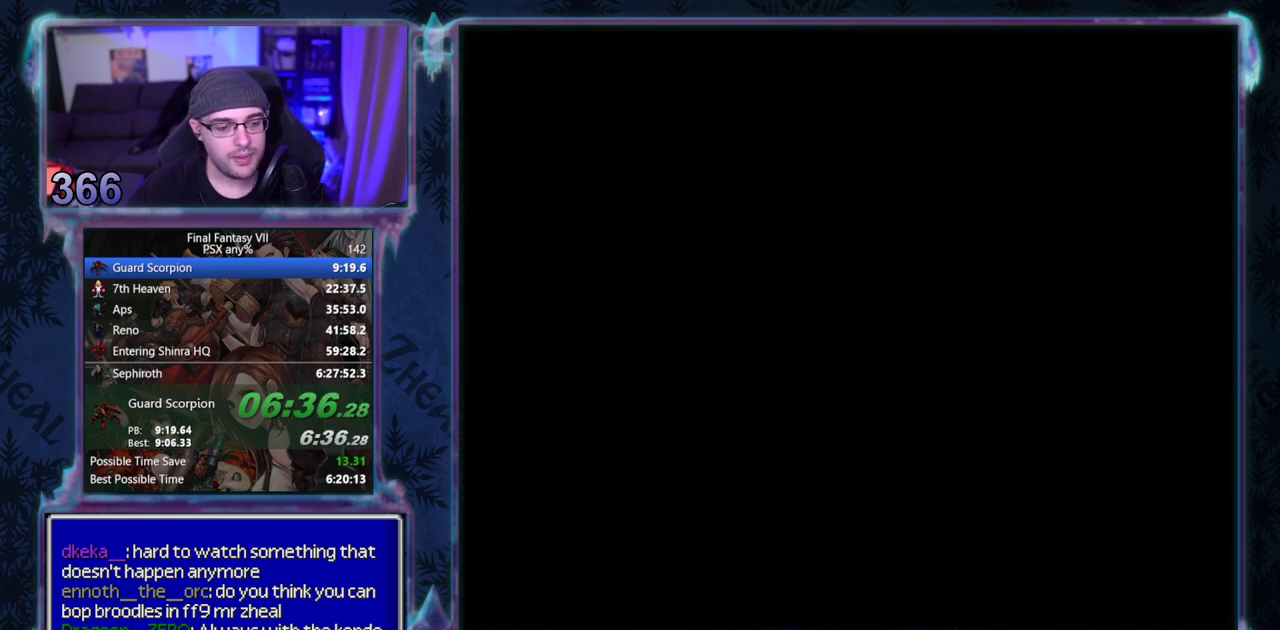
{"buttons": [], "left_stick": "center", "events": [[133, "CROSS", "up"]]}
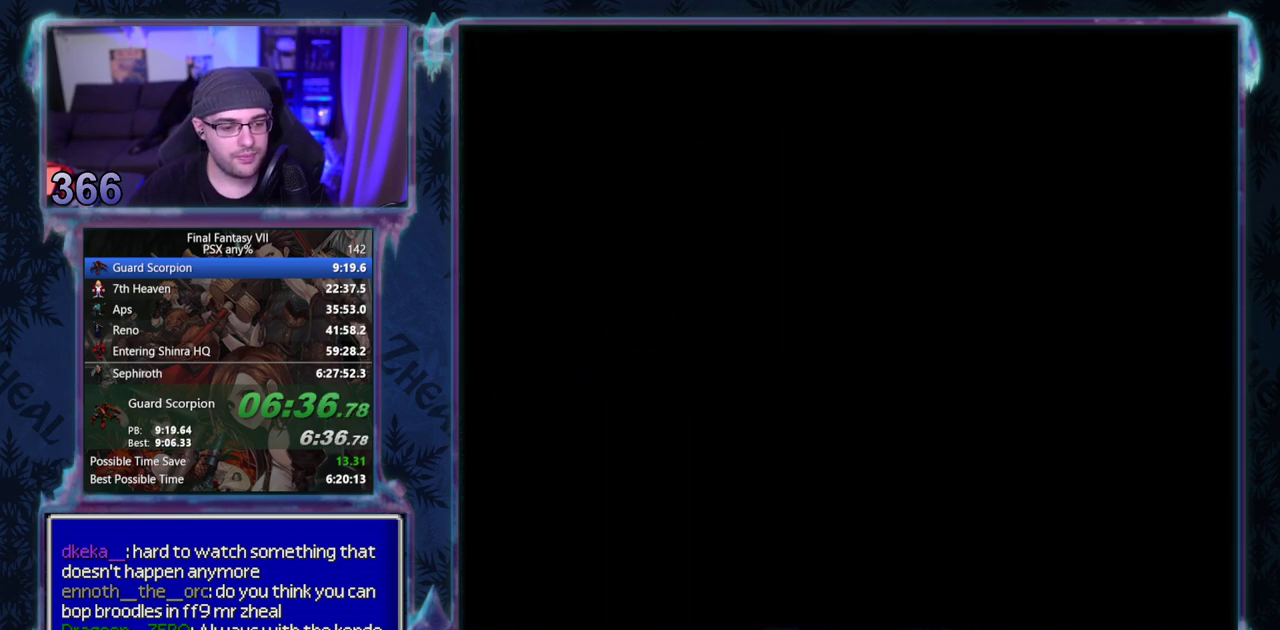
{"buttons": ["CROSS", "DPAD_UP"], "left_stick": "center", "events": [[233, "CROSS", "down"], [233, "DPAD_UP", "down"]]}
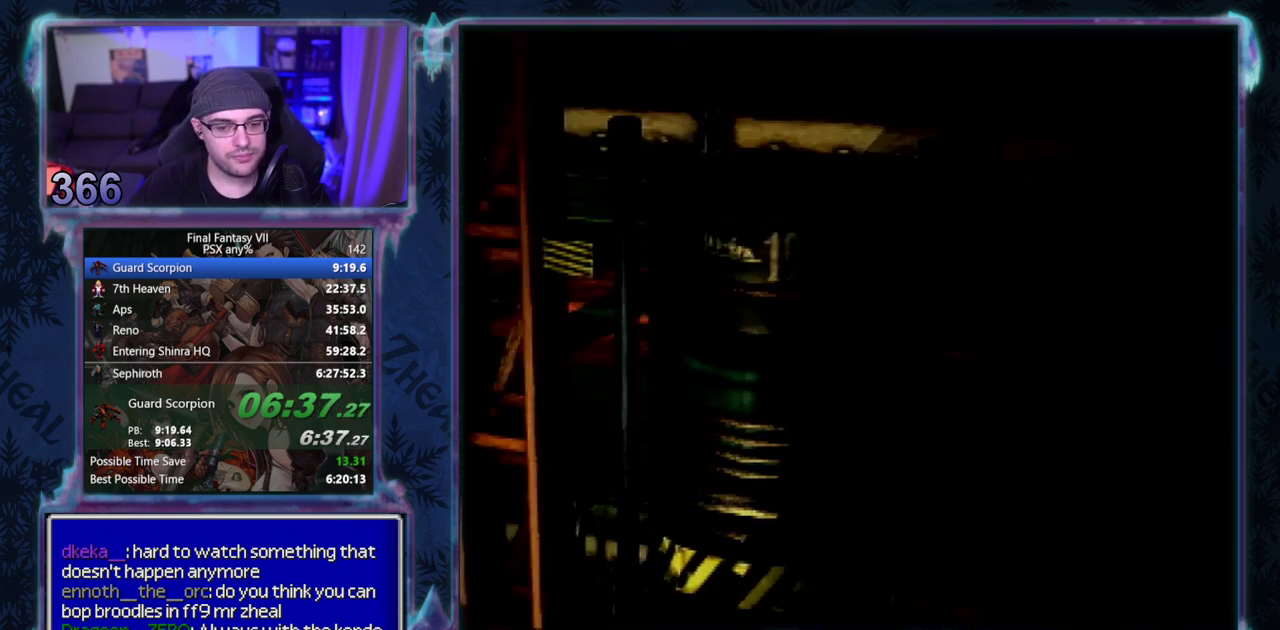
{"buttons": ["CROSS", "DPAD_UP"], "left_stick": "center", "events": []}
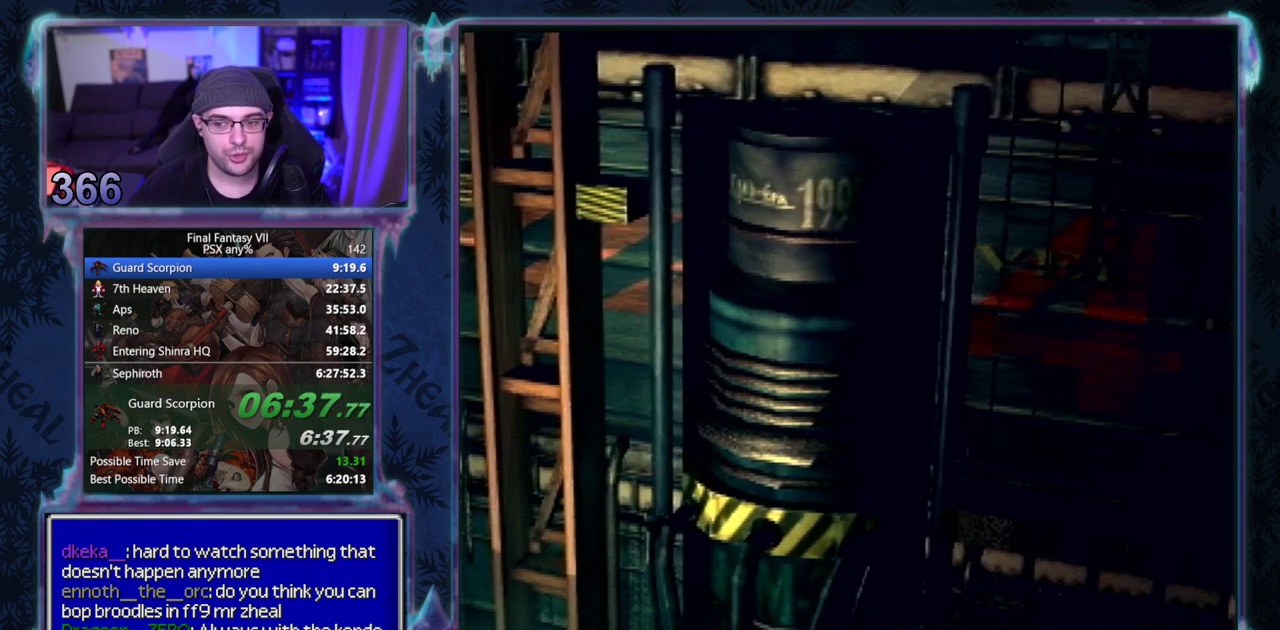
{"buttons": ["CROSS", "DPAD_UP"], "left_stick": "center", "events": [[267, "DPAD_UP", "up"], [483, "DPAD_UP", "down"]]}
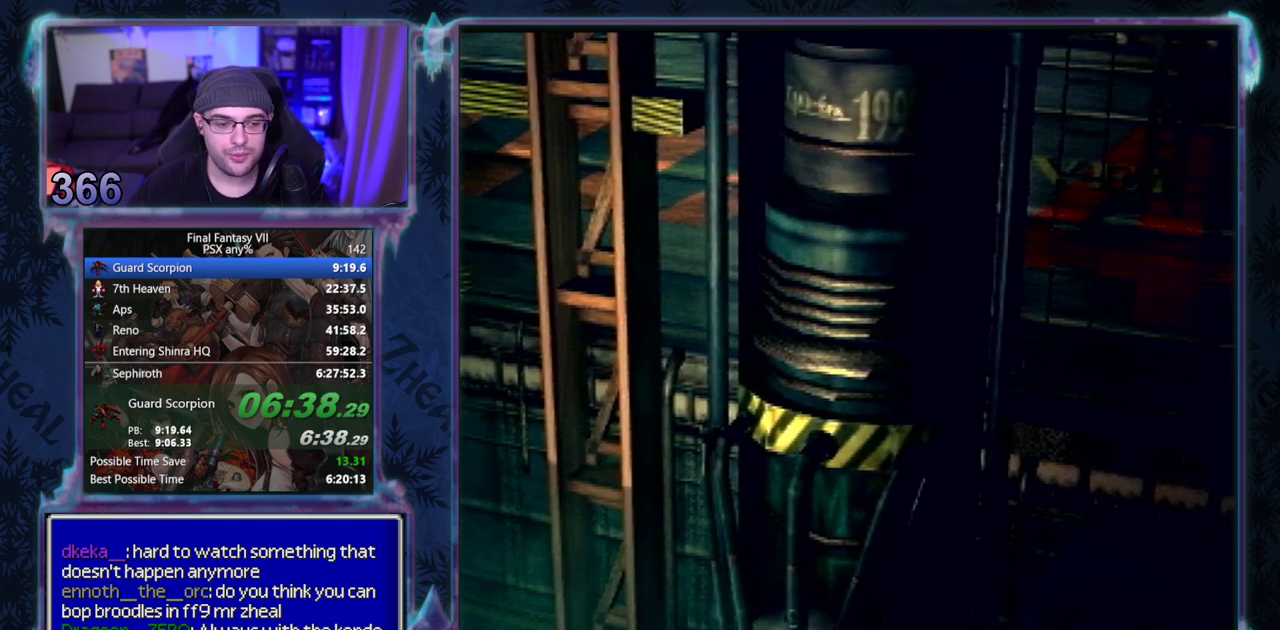
{"buttons": ["CROSS", "DPAD_UP"], "left_stick": "center", "events": []}
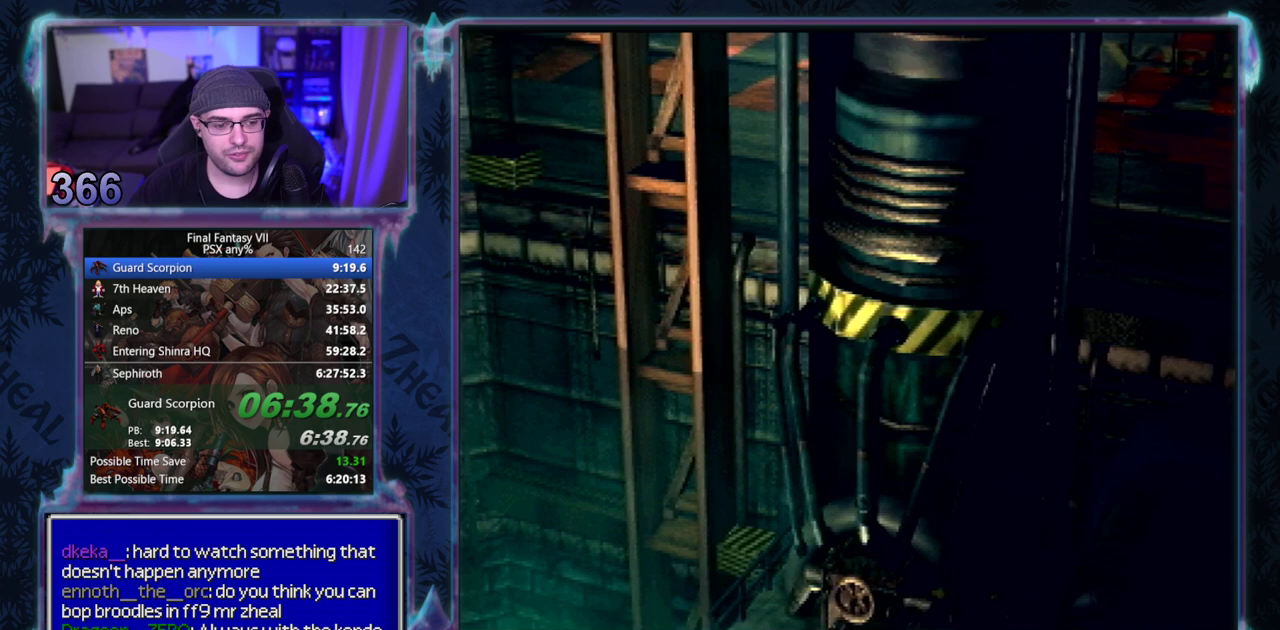
{"buttons": ["CROSS", "DPAD_UP"], "left_stick": "center", "events": []}
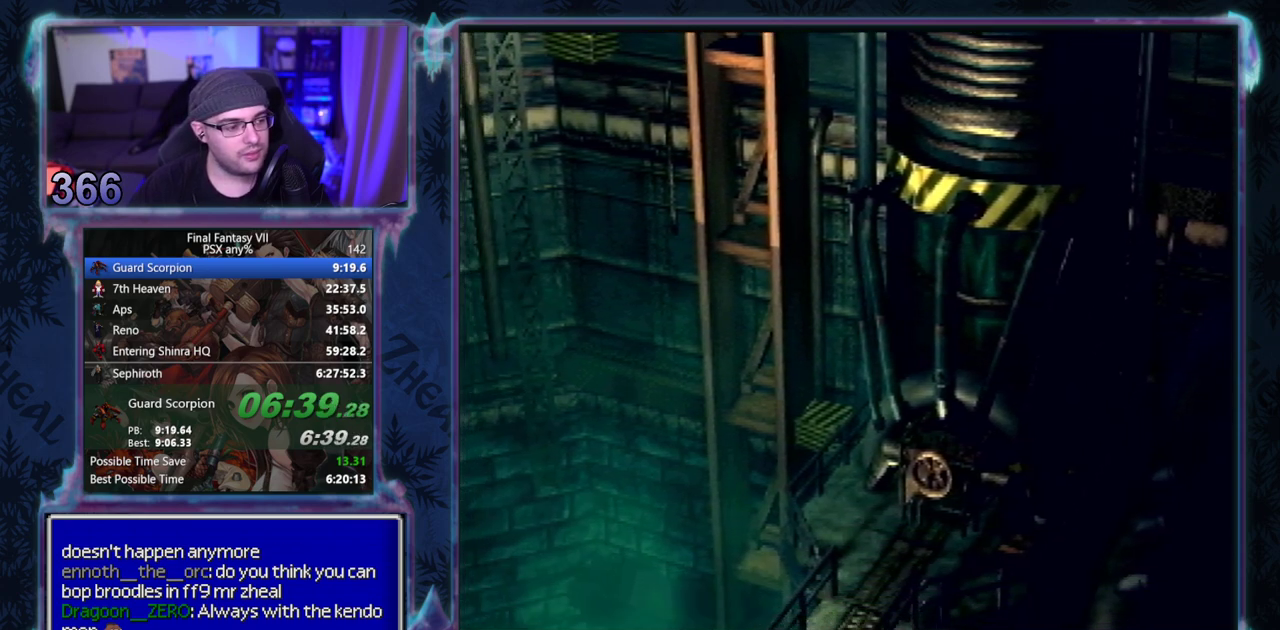
{"buttons": ["CROSS", "DPAD_UP"], "left_stick": "center", "events": []}
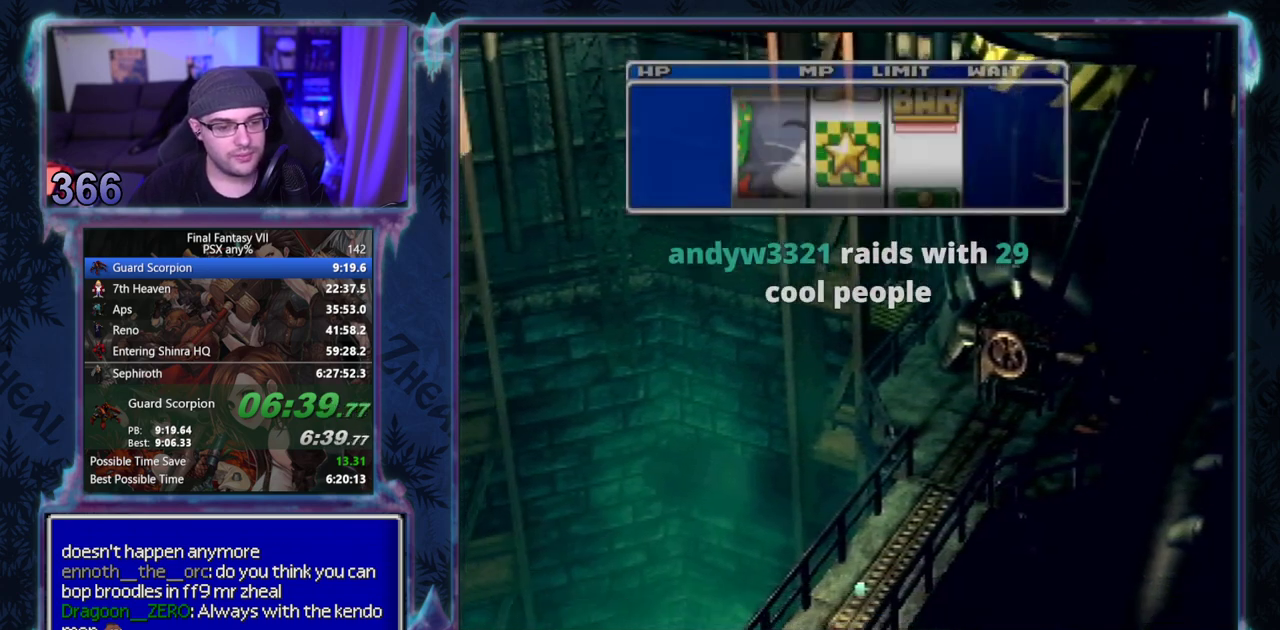
{"buttons": ["CROSS", "DPAD_UP"], "left_stick": "center", "events": []}
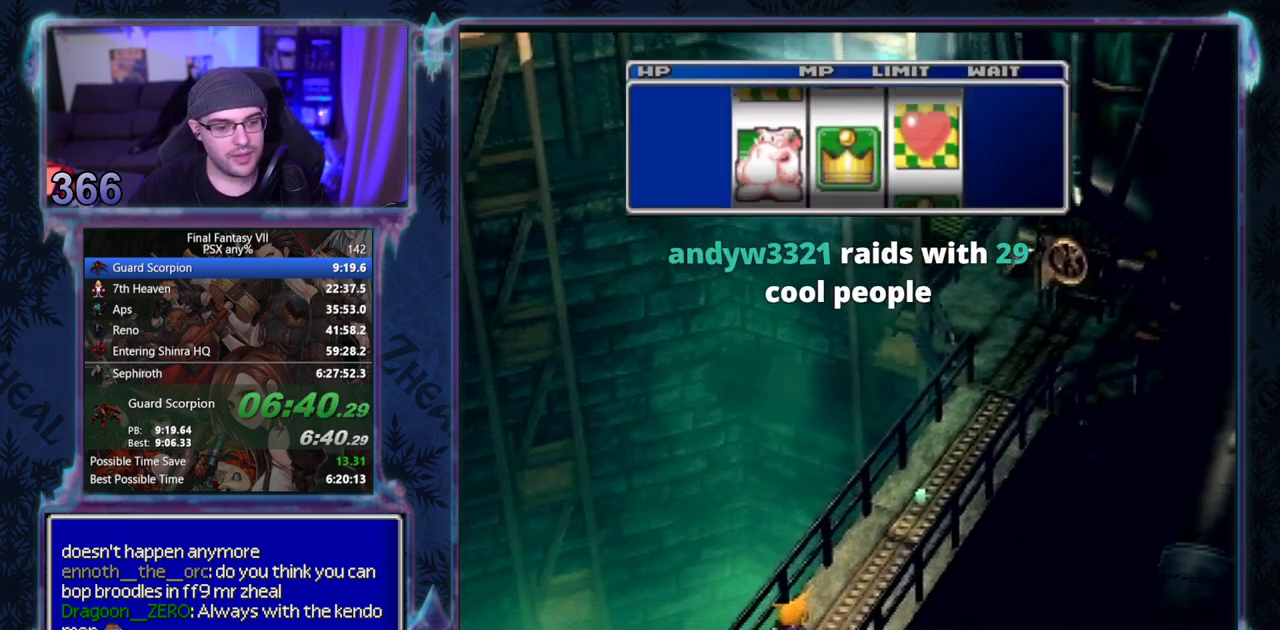
{"buttons": ["CROSS", "DPAD_UP"], "left_stick": "center", "events": []}
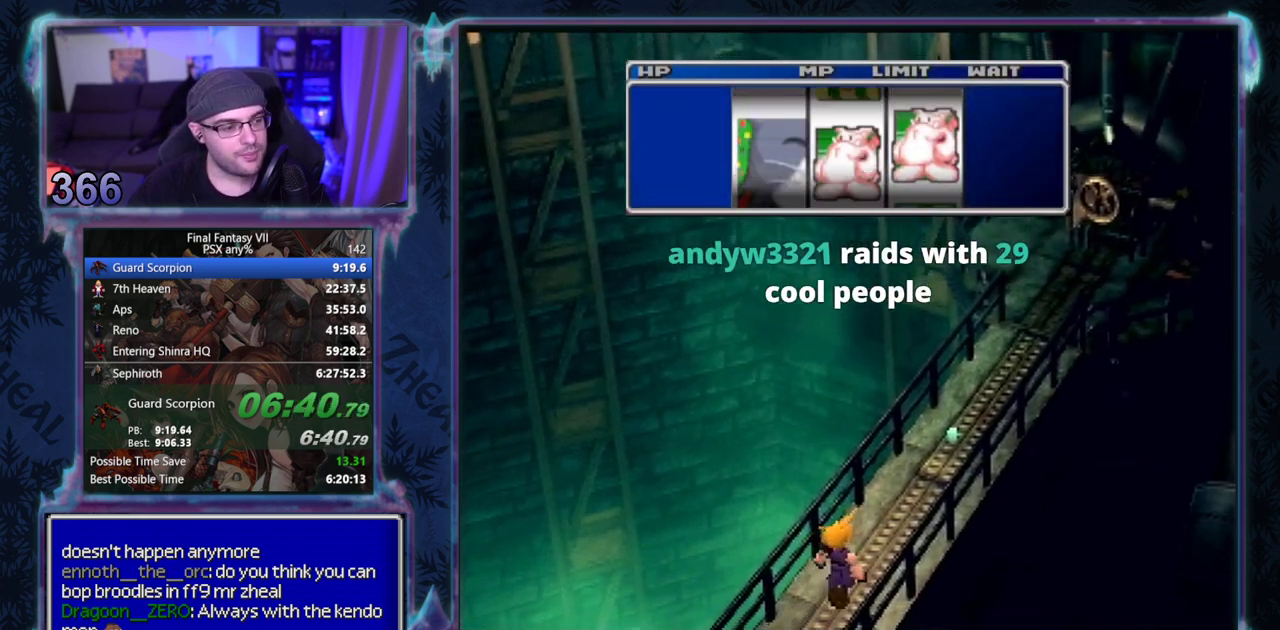
{"buttons": ["CROSS", "DPAD_UP"], "left_stick": "center", "events": []}
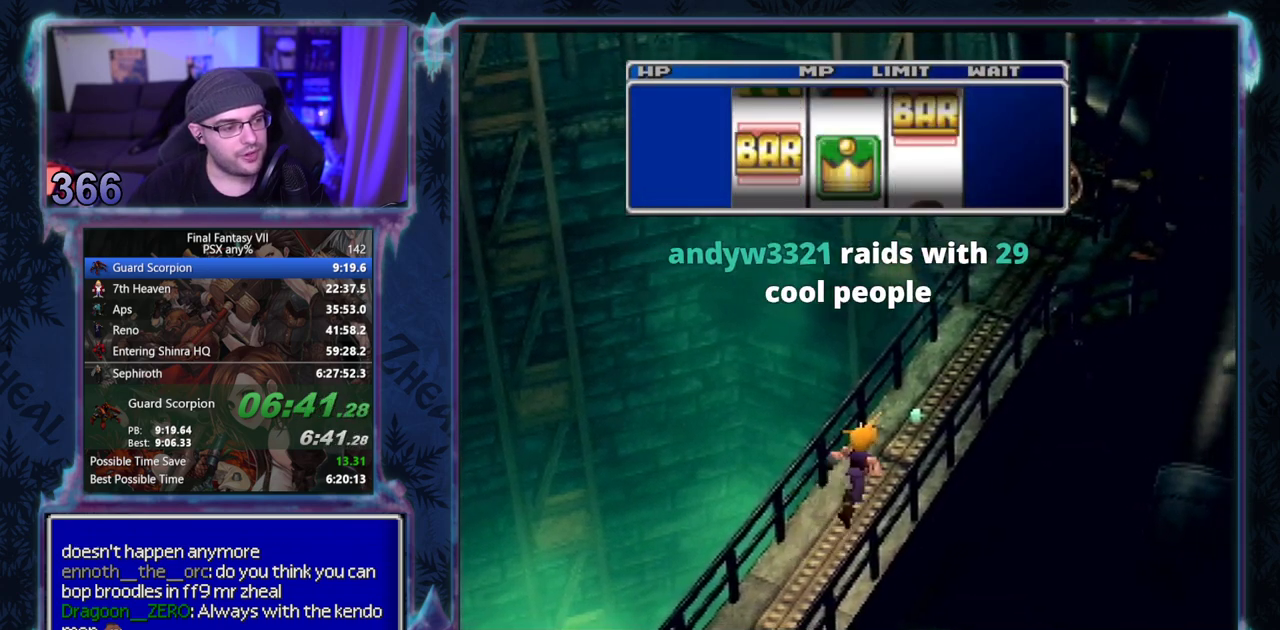
{"buttons": ["CROSS", "DPAD_UP"], "left_stick": "center", "events": []}
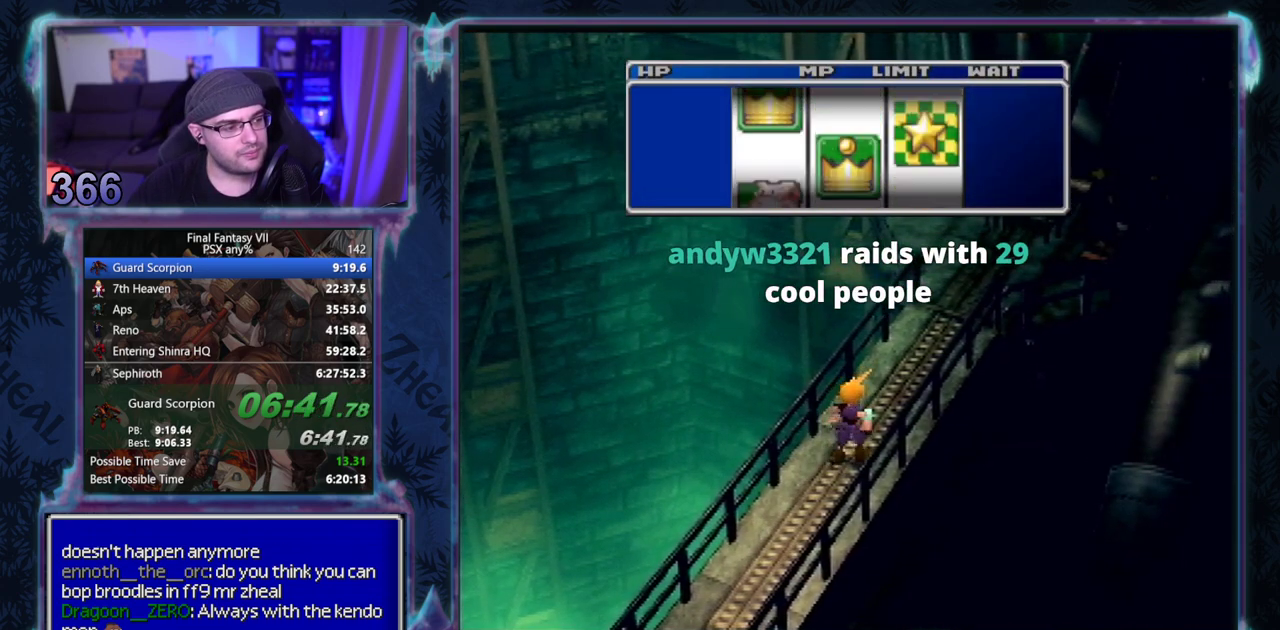
{"buttons": ["CROSS", "DPAD_UP"], "left_stick": "center", "events": []}
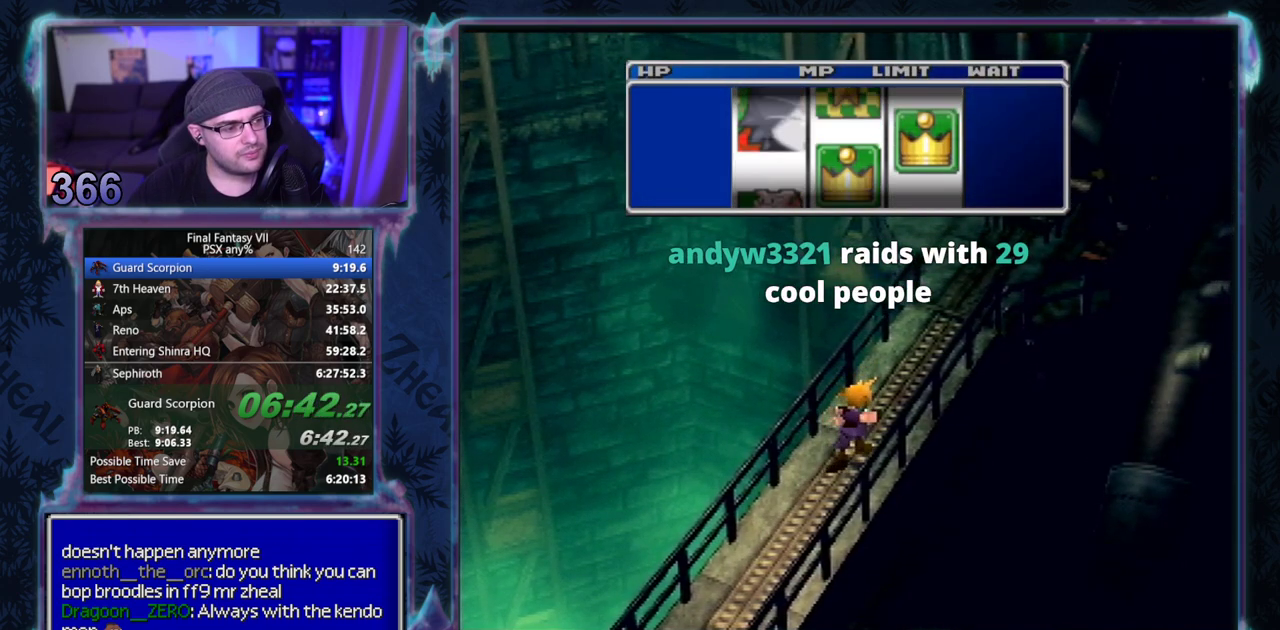
{"buttons": ["CROSS", "DPAD_UP"], "left_stick": "center", "events": []}
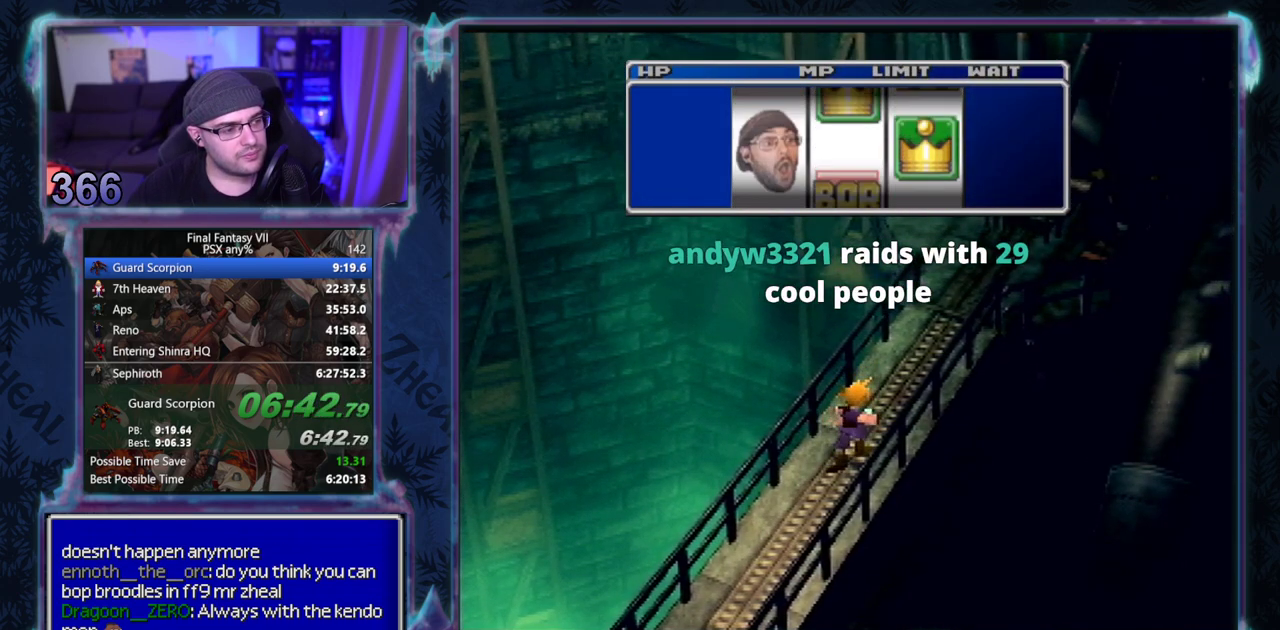
{"buttons": ["CROSS", "DPAD_UP"], "left_stick": "center", "events": []}
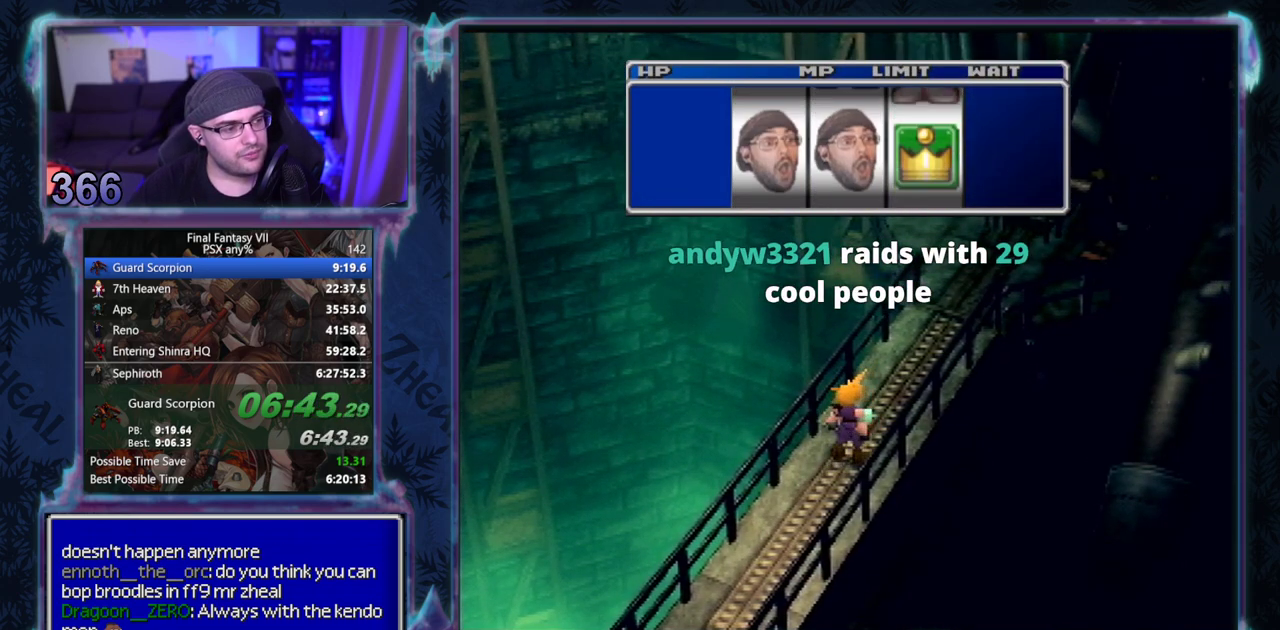
{"buttons": ["CROSS", "DPAD_UP"], "left_stick": "center", "events": []}
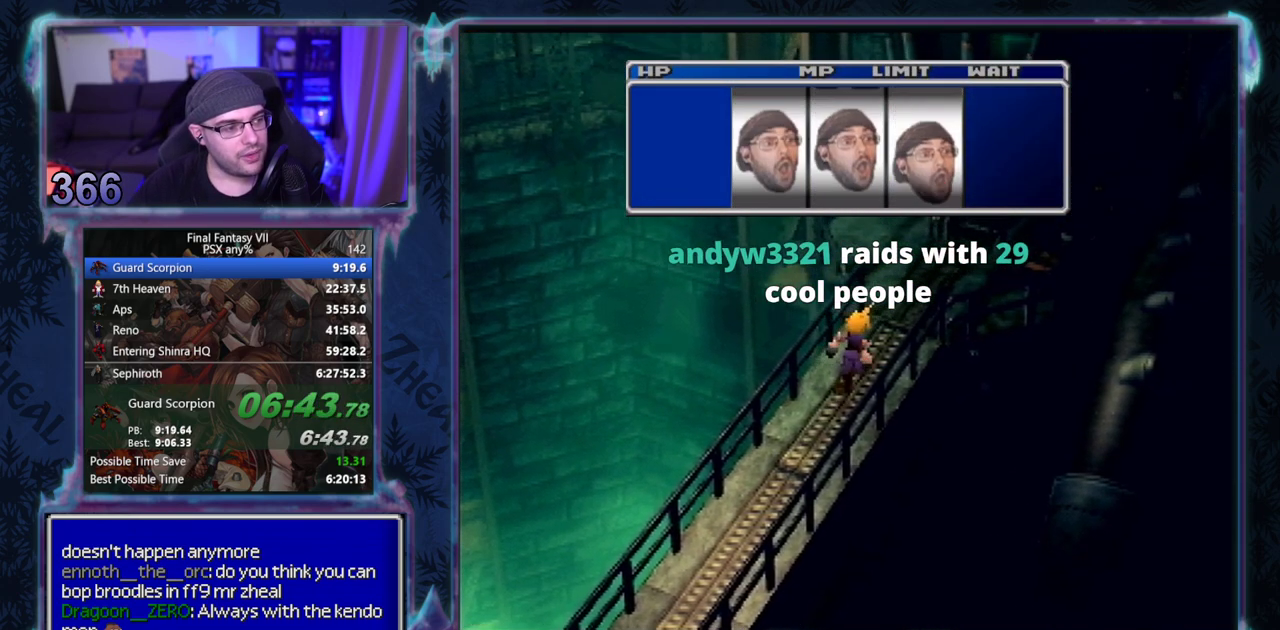
{"buttons": ["CROSS", "DPAD_UP"], "left_stick": "center", "events": []}
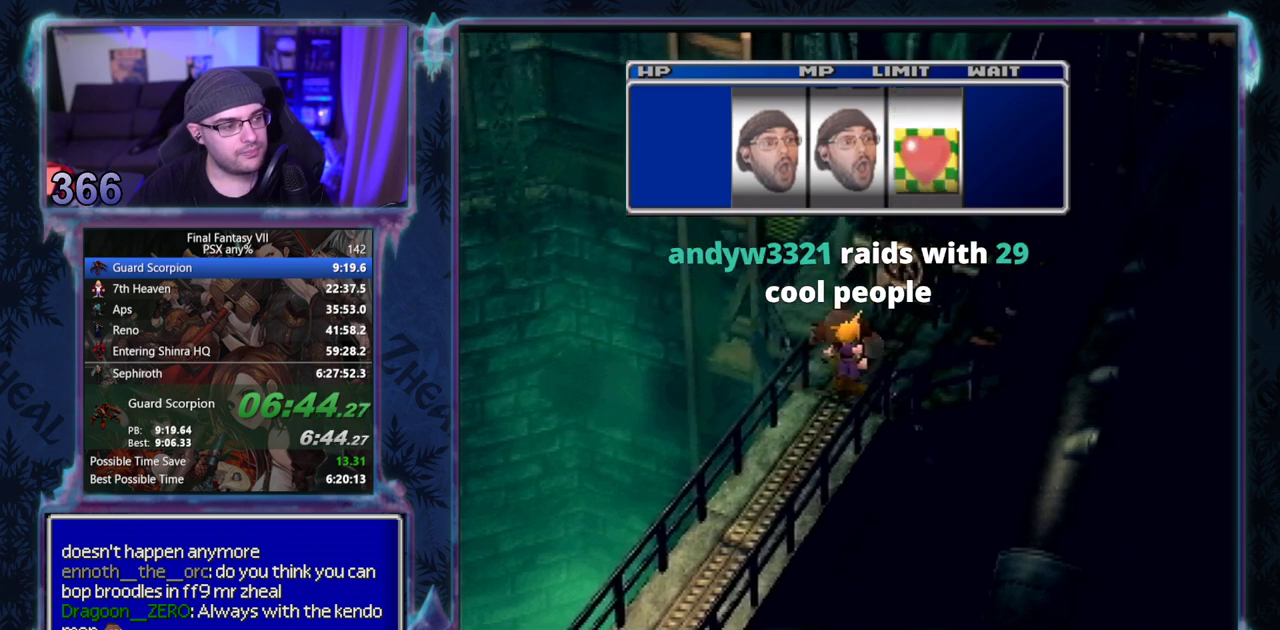
{"buttons": [], "left_stick": "center", "events": [[117, "CROSS", "up"], [150, "DPAD_UP", "up"]]}
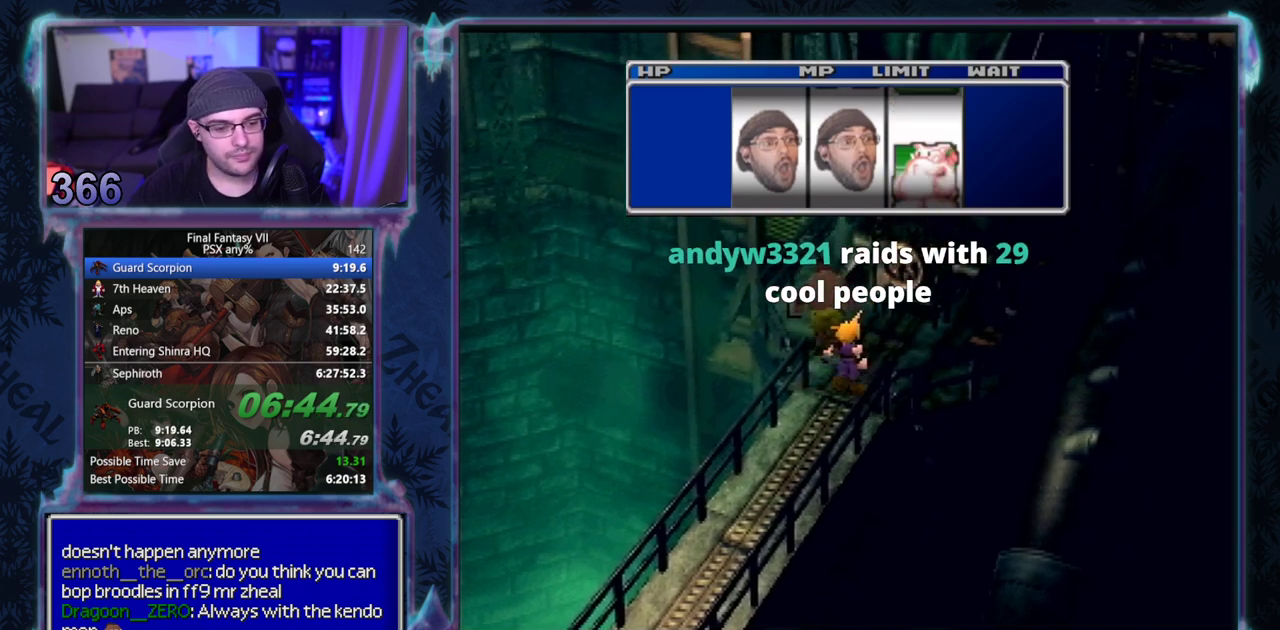
{"buttons": [], "left_stick": "center", "events": []}
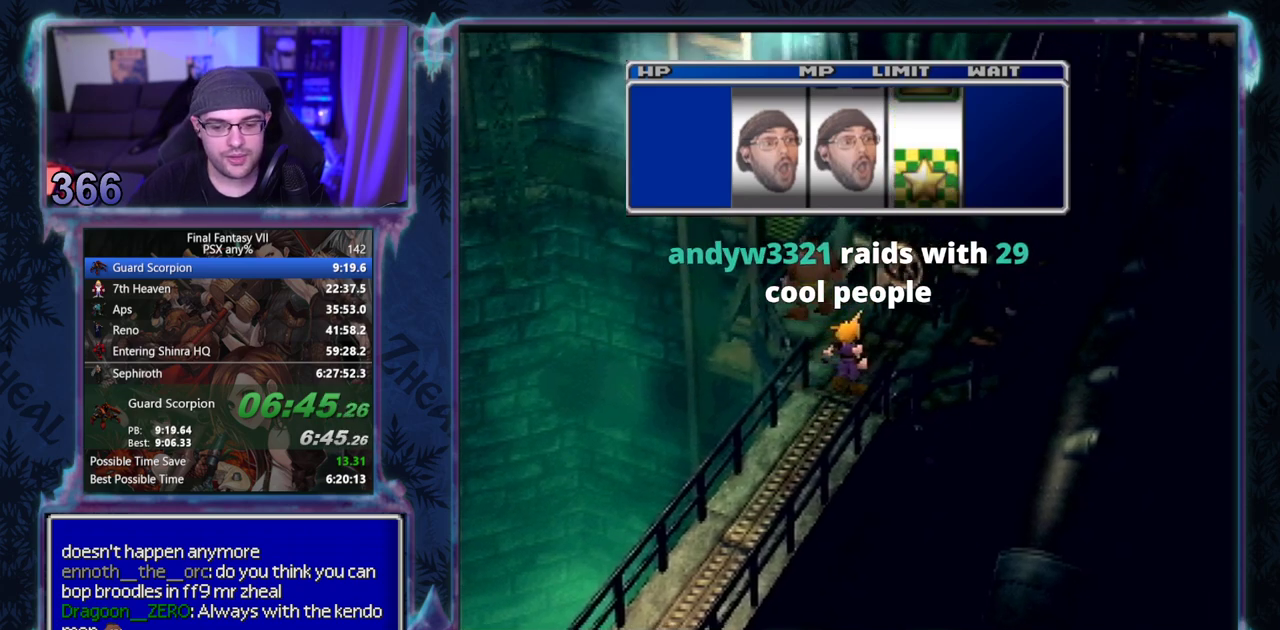
{"buttons": [], "left_stick": "center", "events": []}
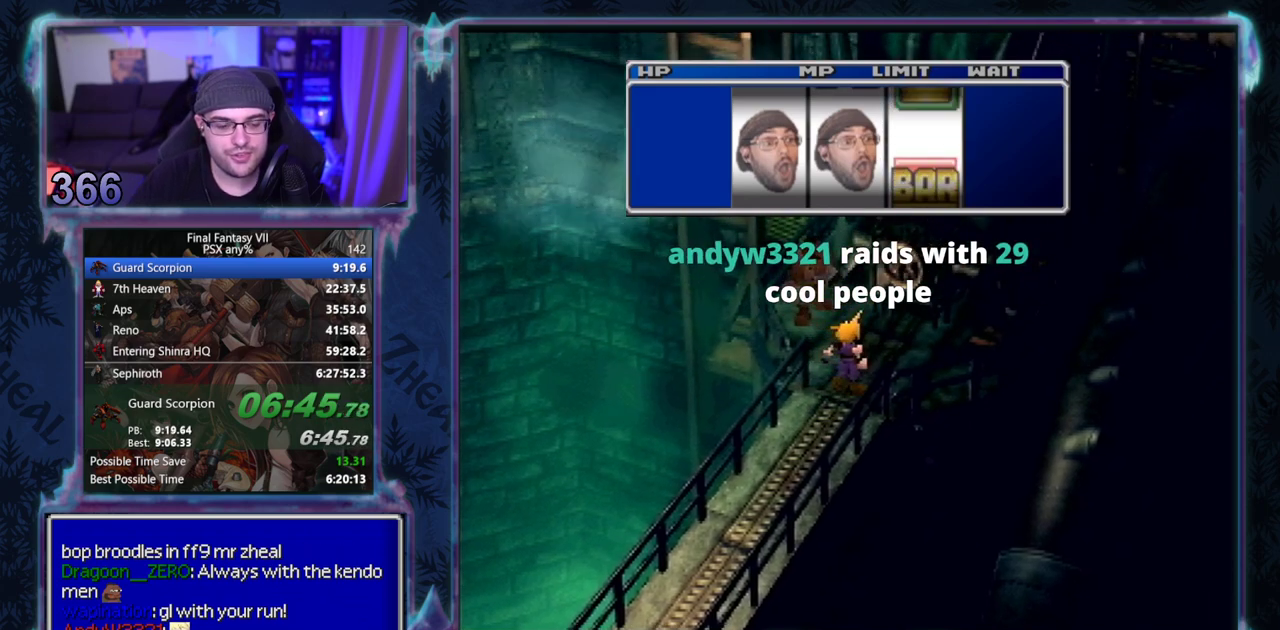
{"buttons": ["CIRCLE"], "left_stick": "center"}
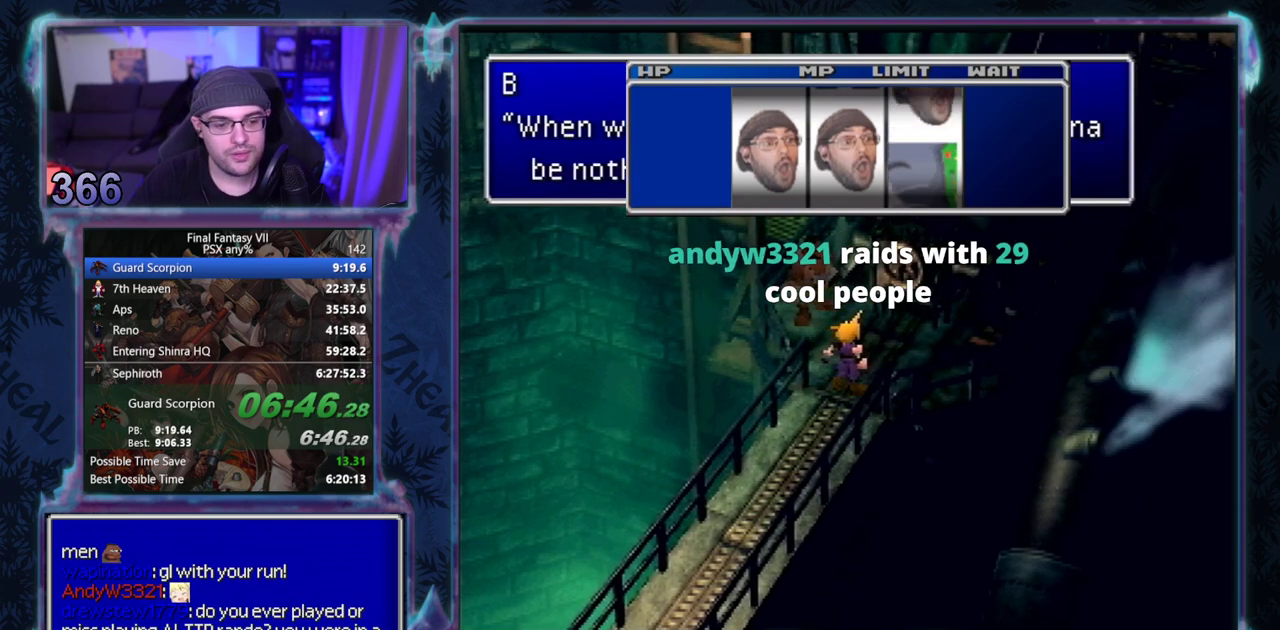
{"buttons": ["CIRCLE"], "left_stick": "center", "events": []}
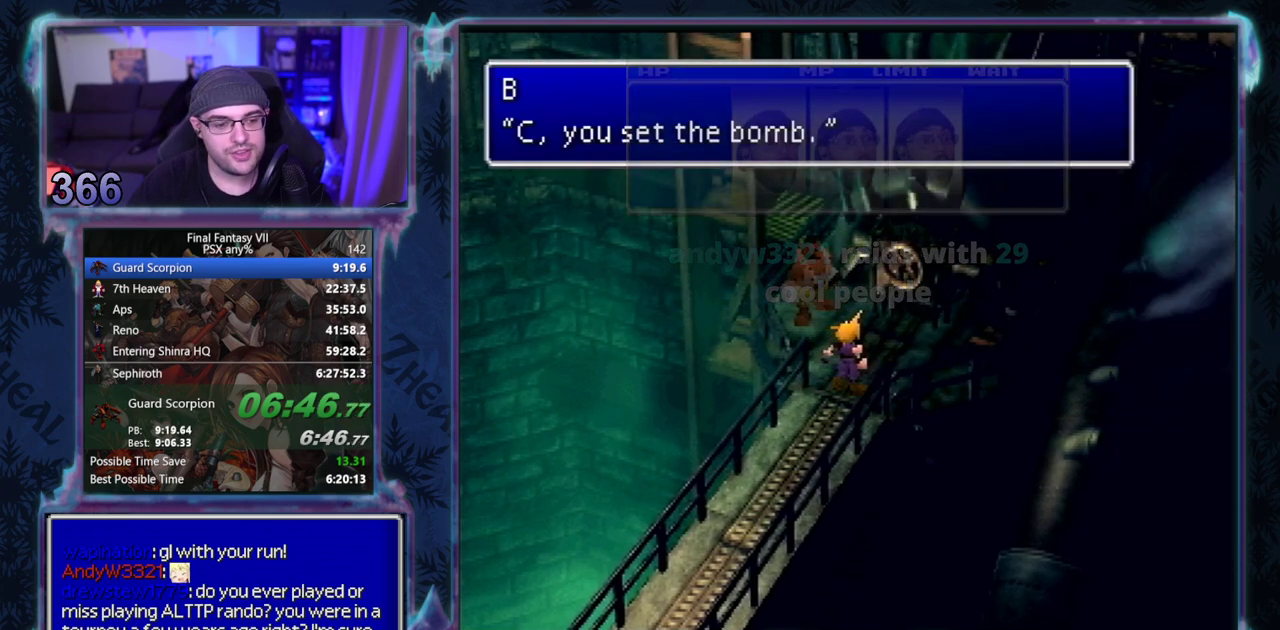
{"buttons": [], "left_stick": "center"}
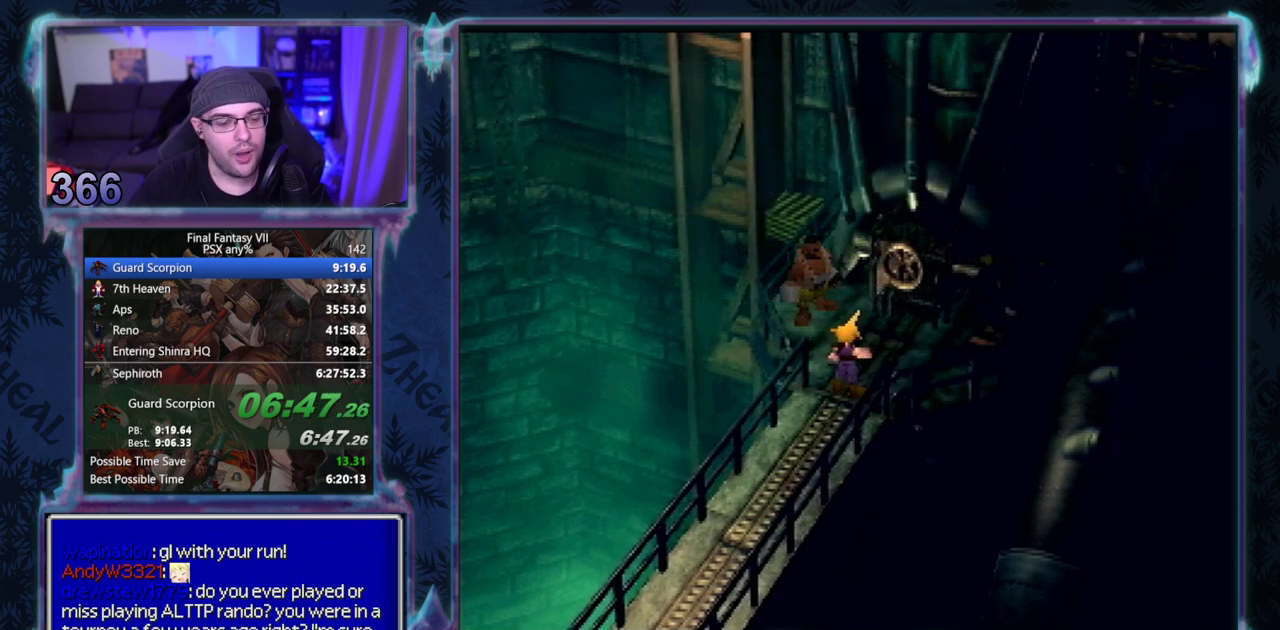
{"buttons": [], "left_stick": "center", "events": []}